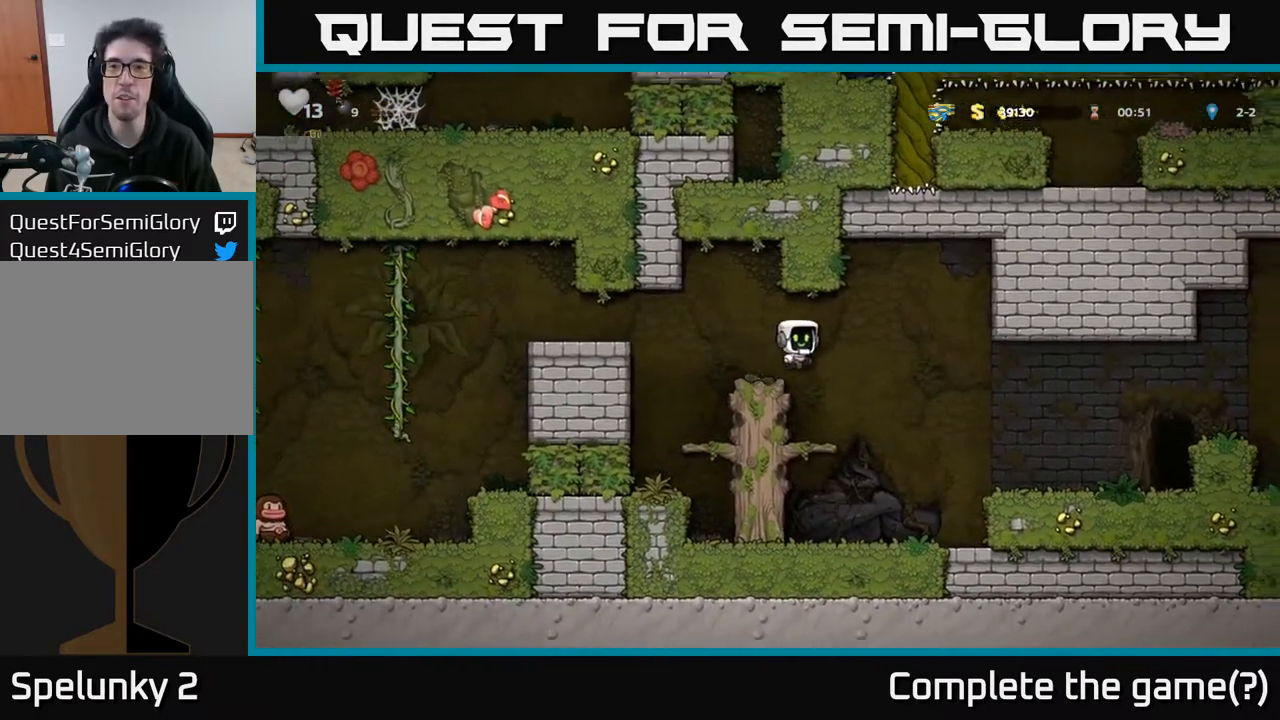
Gameplay with a controller (Xbox layout); each line is a JSON object with the inputs held at the frame after it. "events" lists button and stick changes between this image and that frame as [ms after this image, input, new state], when the widget could be followed in between.
{"buttons": ["DPAD_RIGHT"], "left_stick": "center", "right_stick": "center", "events": [[433, "A", "up"]]}
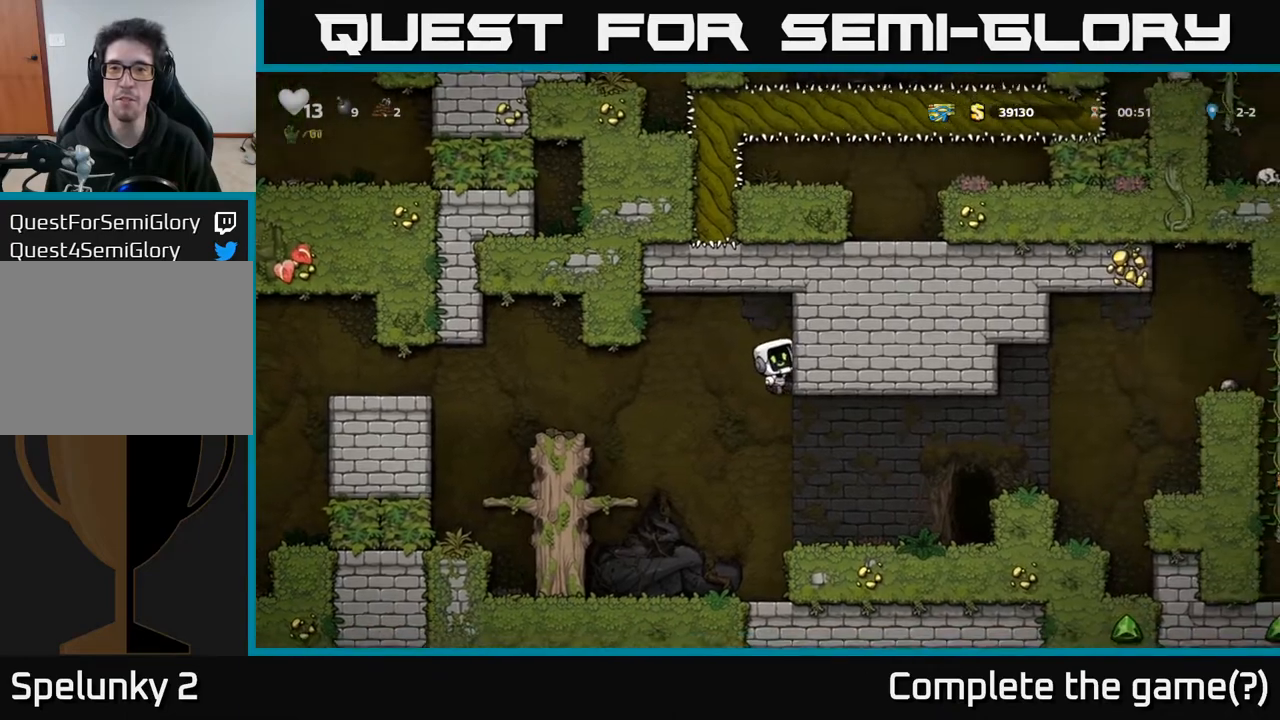
{"buttons": ["A", "DPAD_RIGHT"], "left_stick": "center", "right_stick": "center", "events": [[67, "A", "down"], [317, "A", "up"], [417, "A", "down"]]}
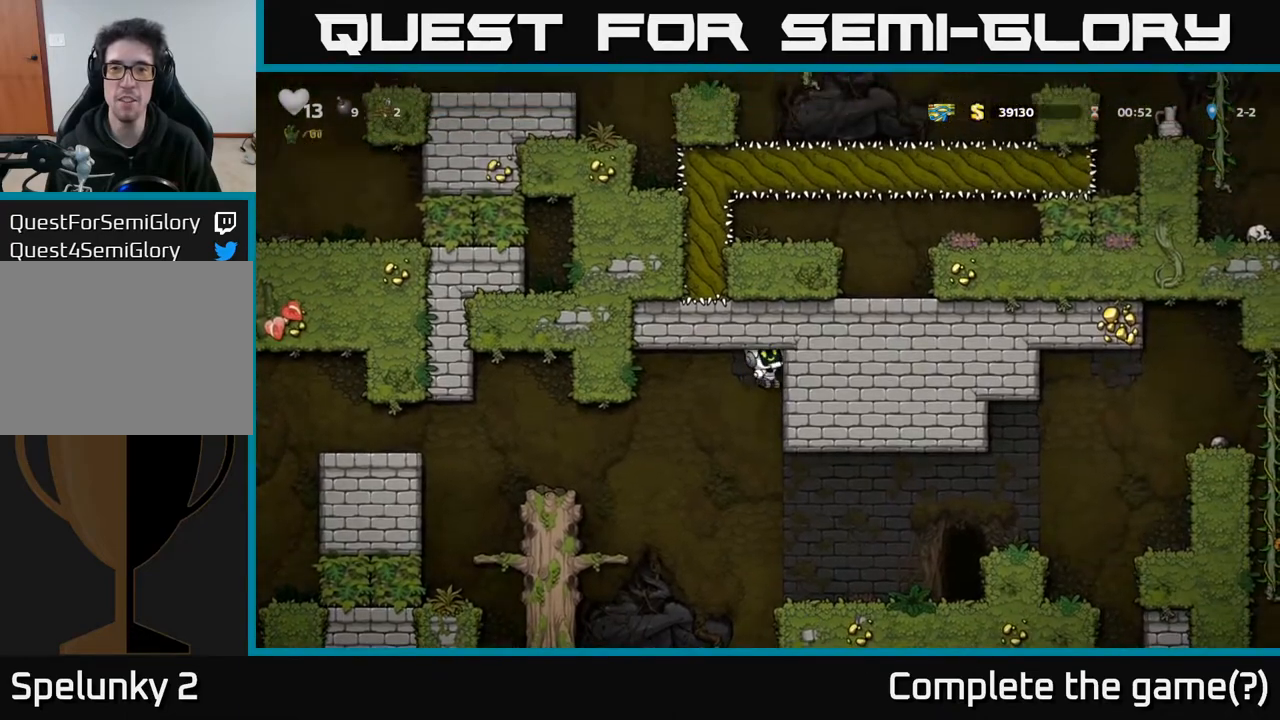
{"buttons": [], "left_stick": "center", "right_stick": "center", "events": [[117, "A", "up"], [200, "DPAD_RIGHT", "up"]]}
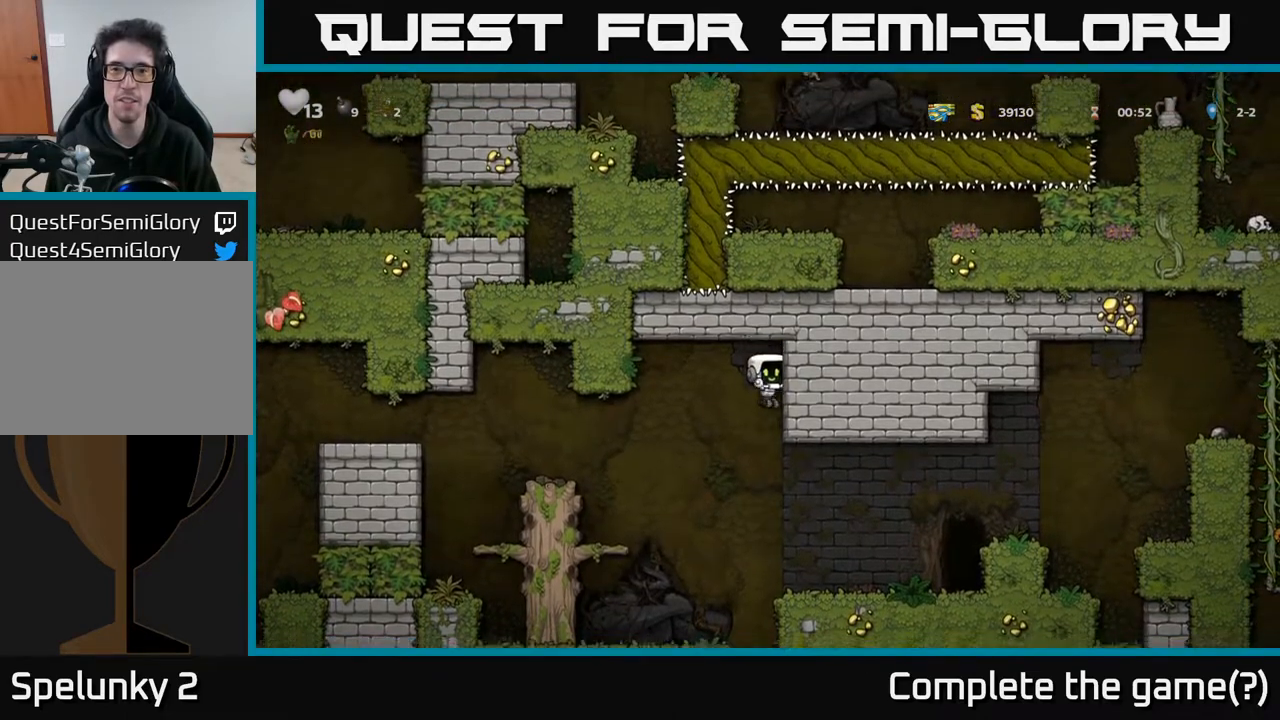
{"buttons": ["DPAD_RIGHT"], "left_stick": "center", "right_stick": "center", "events": [[383, "DPAD_RIGHT", "down"]]}
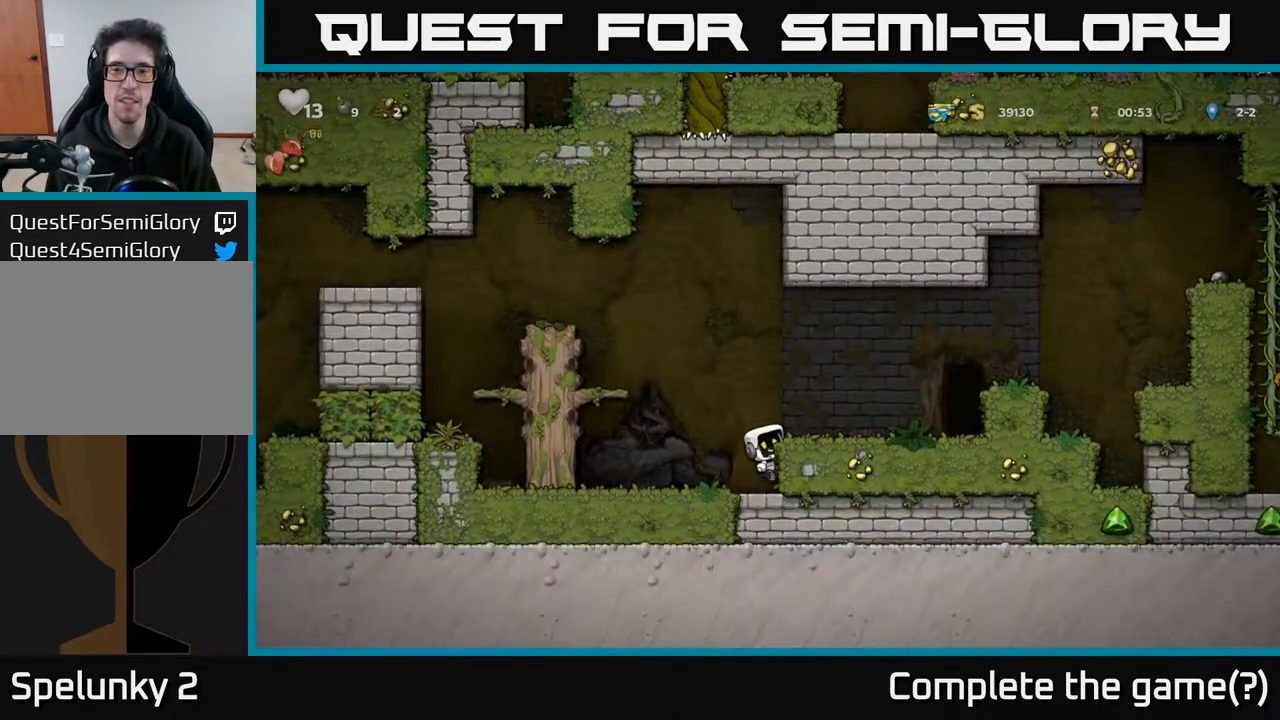
{"buttons": ["DPAD_RIGHT"], "left_stick": "center", "right_stick": "center", "events": [[267, "A", "down"], [450, "A", "up"]]}
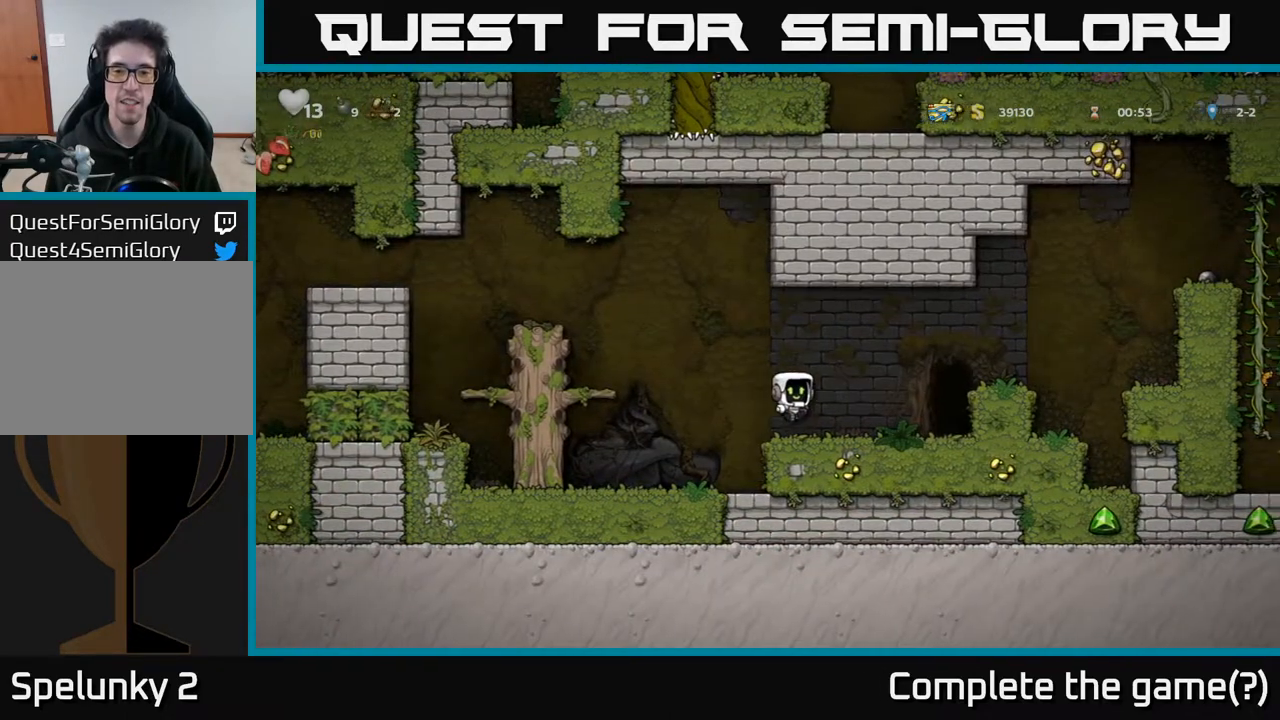
{"buttons": ["DPAD_RIGHT"], "left_stick": "center", "right_stick": "center", "events": []}
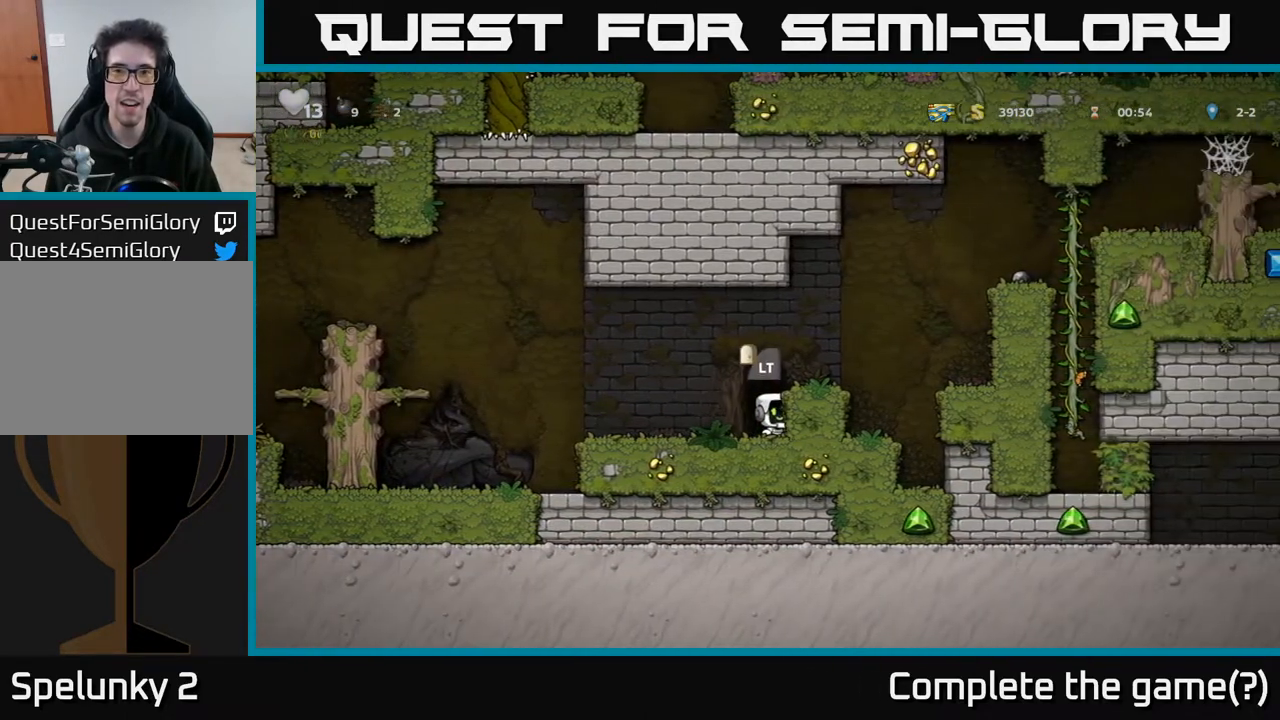
{"buttons": ["DPAD_LEFT"], "left_stick": "center", "right_stick": "center", "events": [[50, "DPAD_RIGHT", "up"], [67, "DPAD_LEFT", "down"]]}
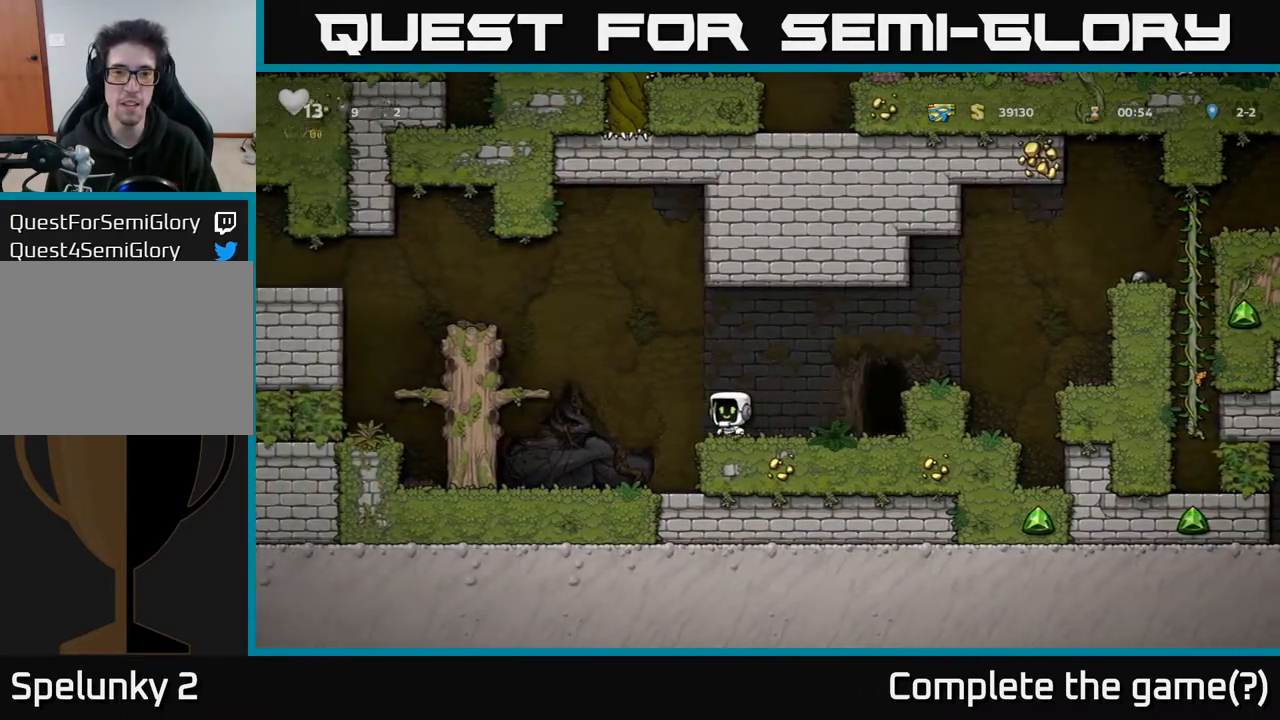
{"buttons": ["DPAD_LEFT"], "left_stick": "center", "right_stick": "center", "events": [[33, "A", "down"], [250, "A", "up"]]}
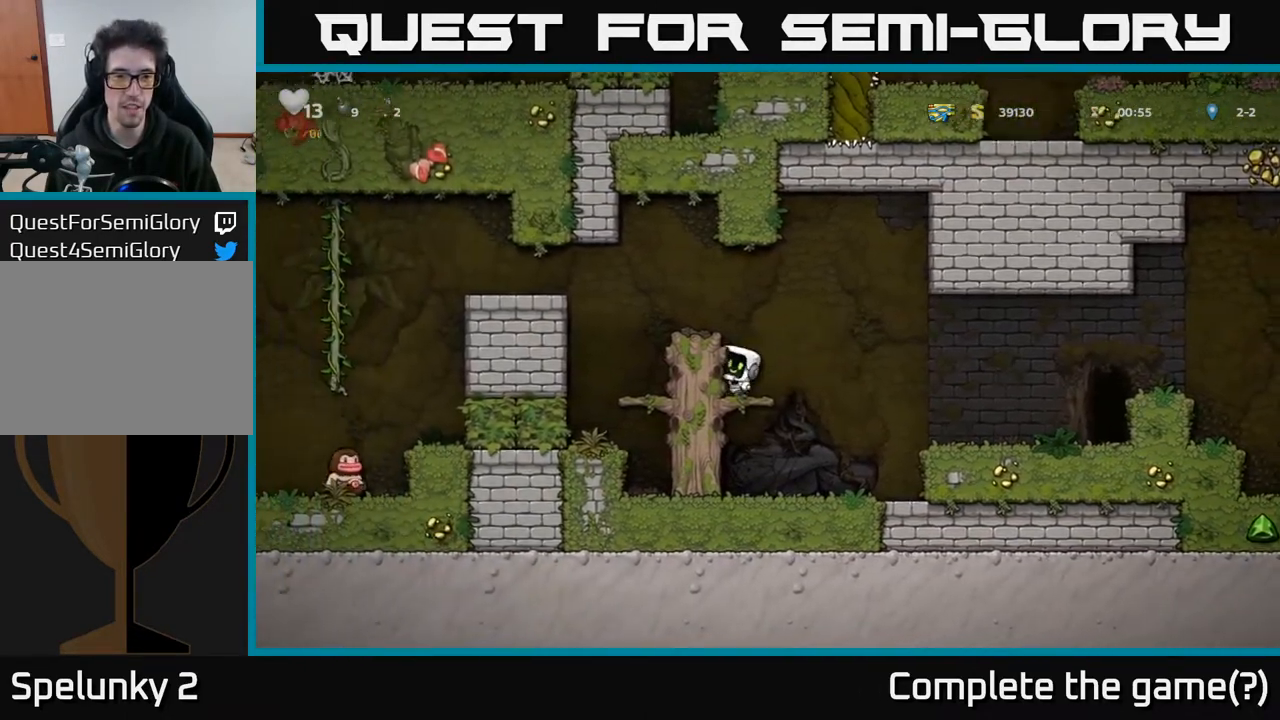
{"buttons": ["DPAD_LEFT"], "left_stick": "center", "right_stick": "center", "events": [[50, "A", "down"], [233, "A", "up"], [300, "DPAD_LEFT", "up"], [450, "DPAD_LEFT", "down"]]}
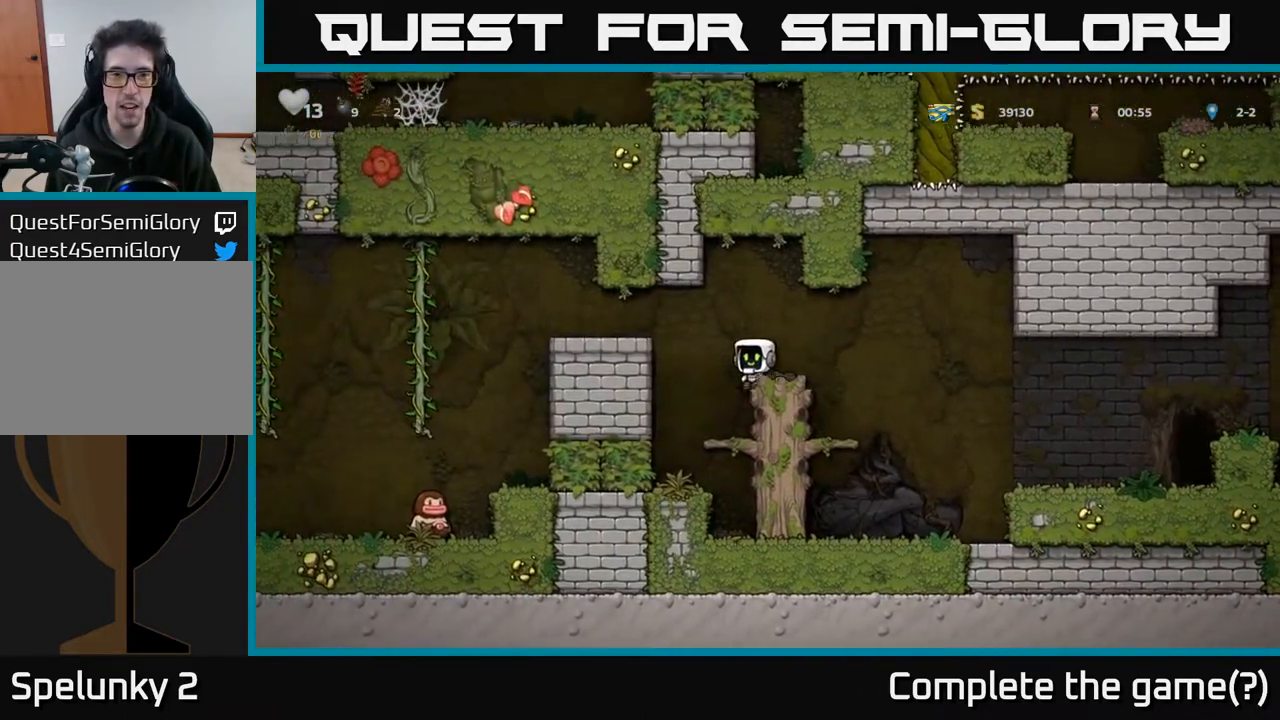
{"buttons": [], "left_stick": "center", "right_stick": "center", "events": [[17, "A", "down"], [133, "A", "up"], [400, "DPAD_LEFT", "up"]]}
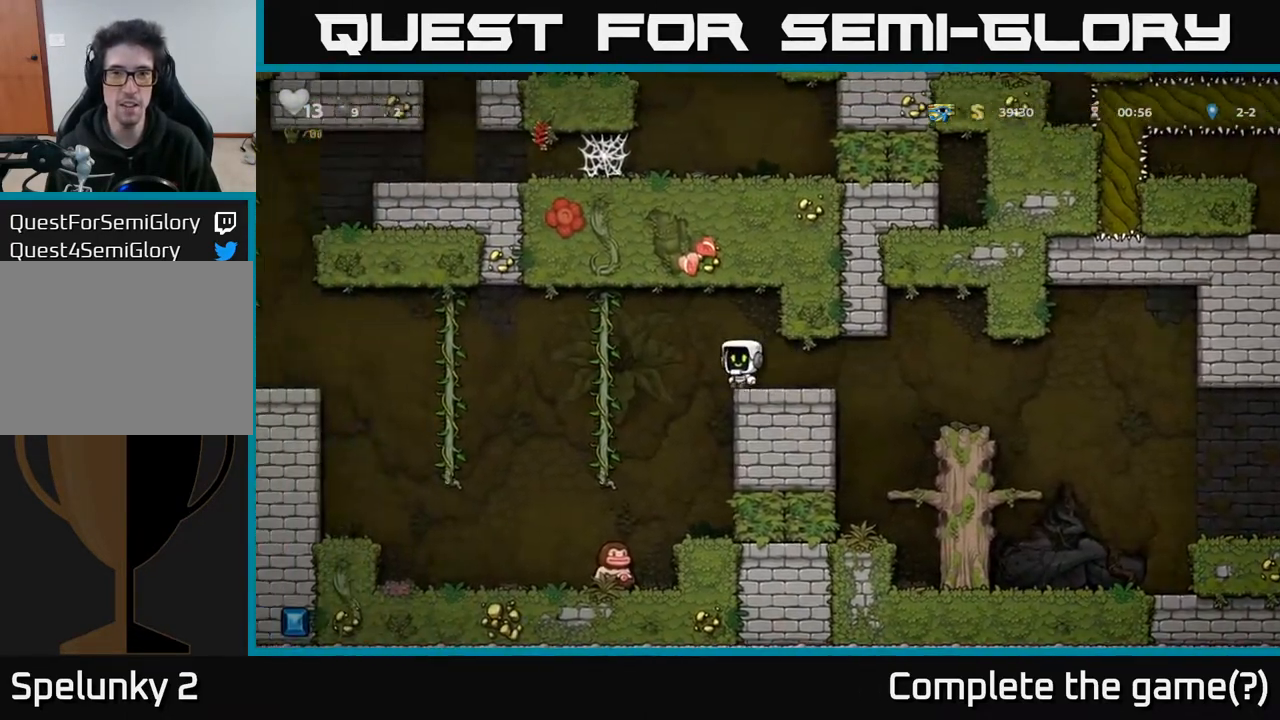
{"buttons": [], "left_stick": "center", "right_stick": "center", "events": []}
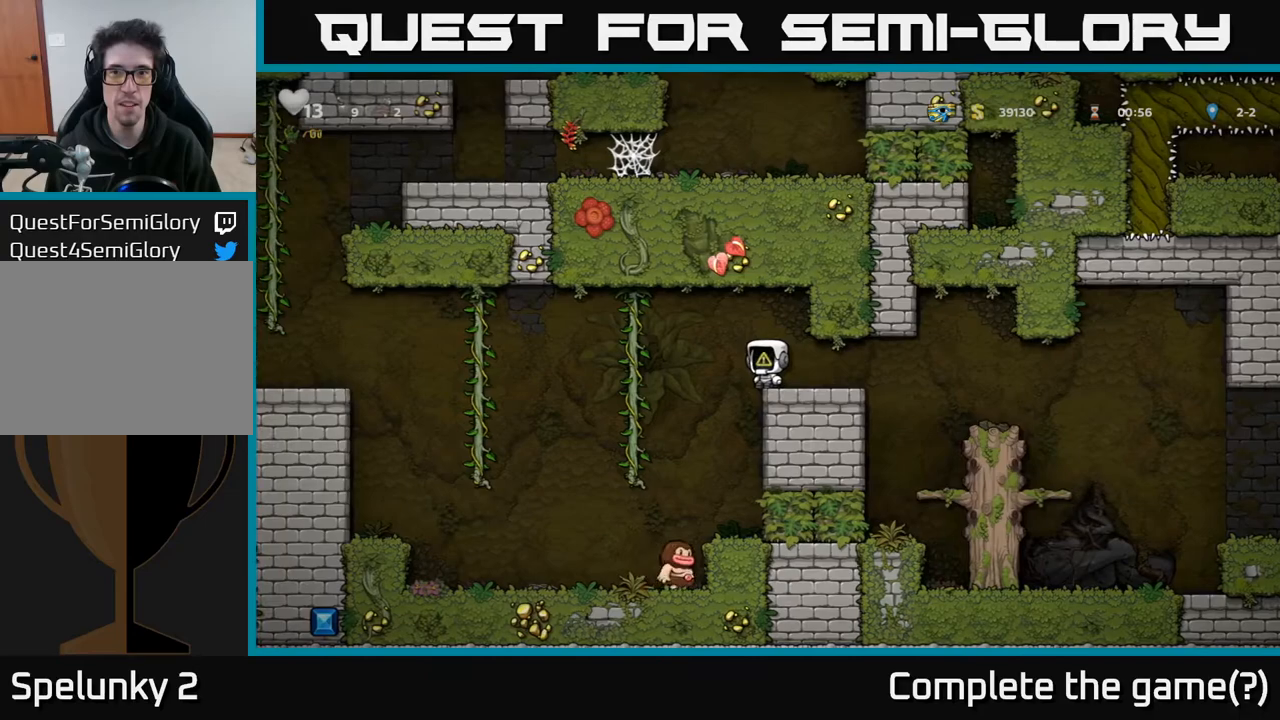
{"buttons": [], "left_stick": "center", "right_stick": "center", "events": []}
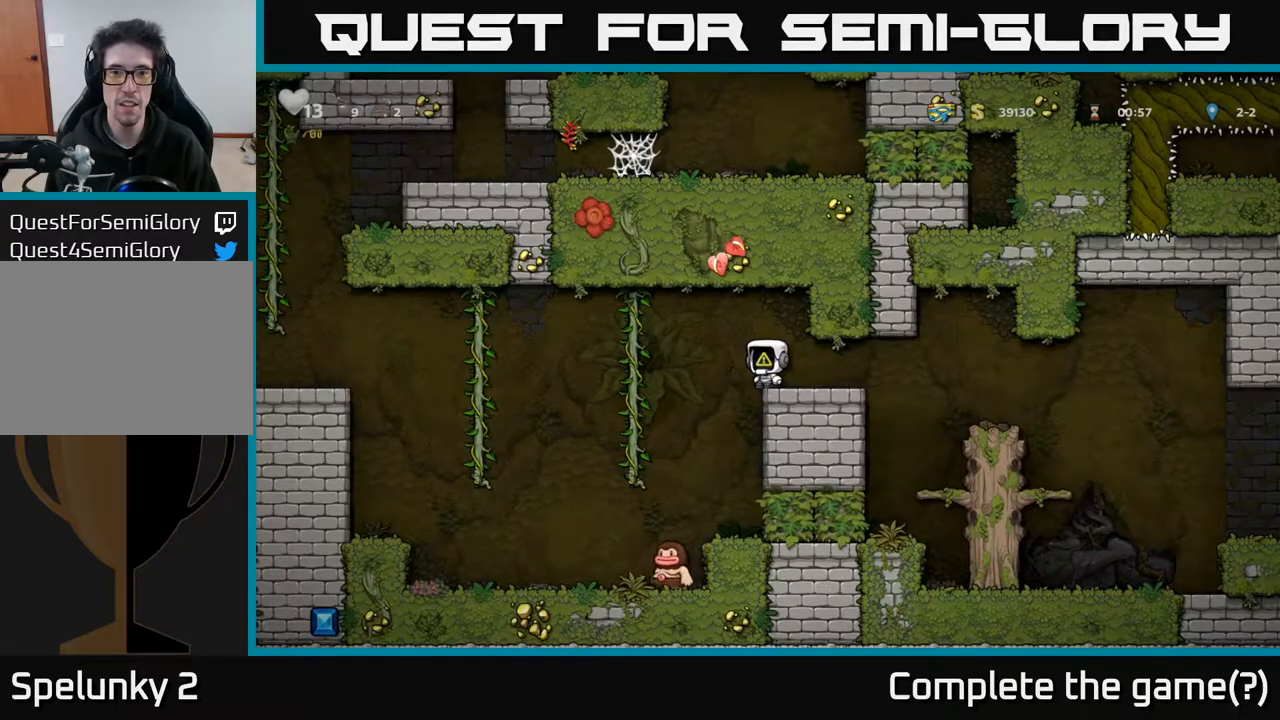
{"buttons": ["DPAD_RIGHT"], "left_stick": "center", "right_stick": "center", "events": [[200, "A", "down"], [217, "DPAD_RIGHT", "down"], [417, "A", "up"]]}
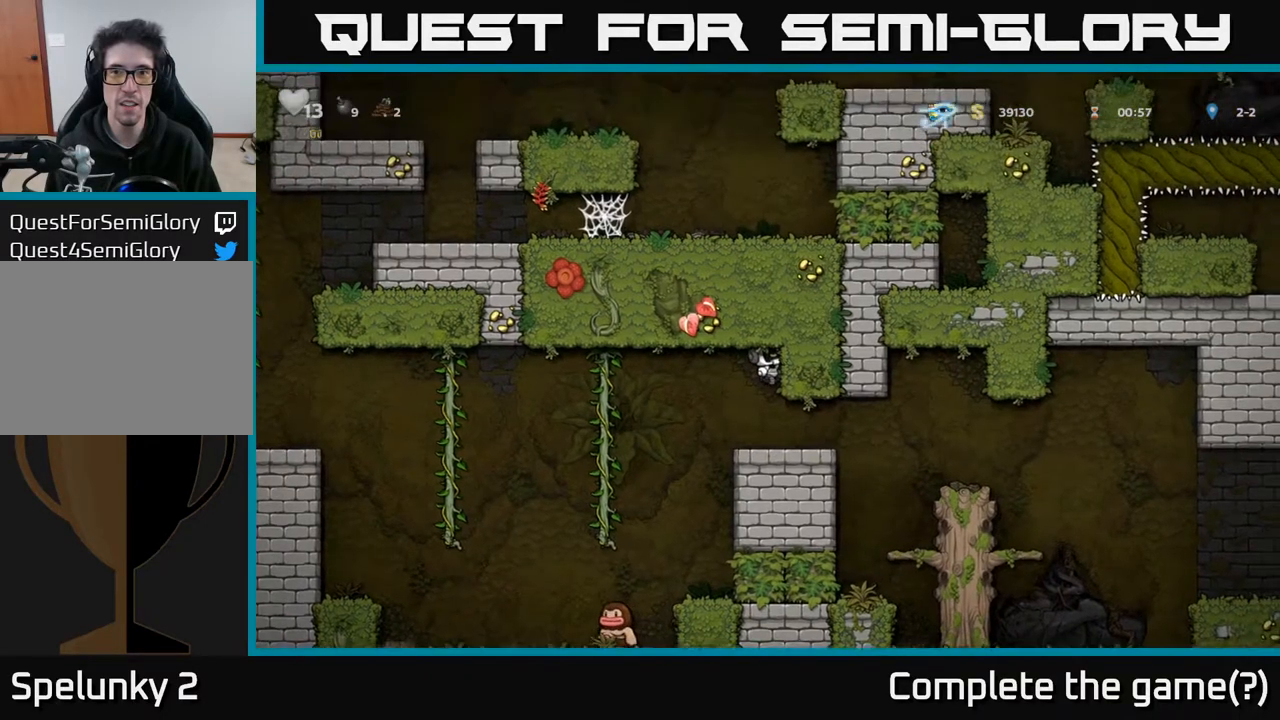
{"buttons": [], "left_stick": "center", "right_stick": "center", "events": [[200, "DPAD_RIGHT", "up"]]}
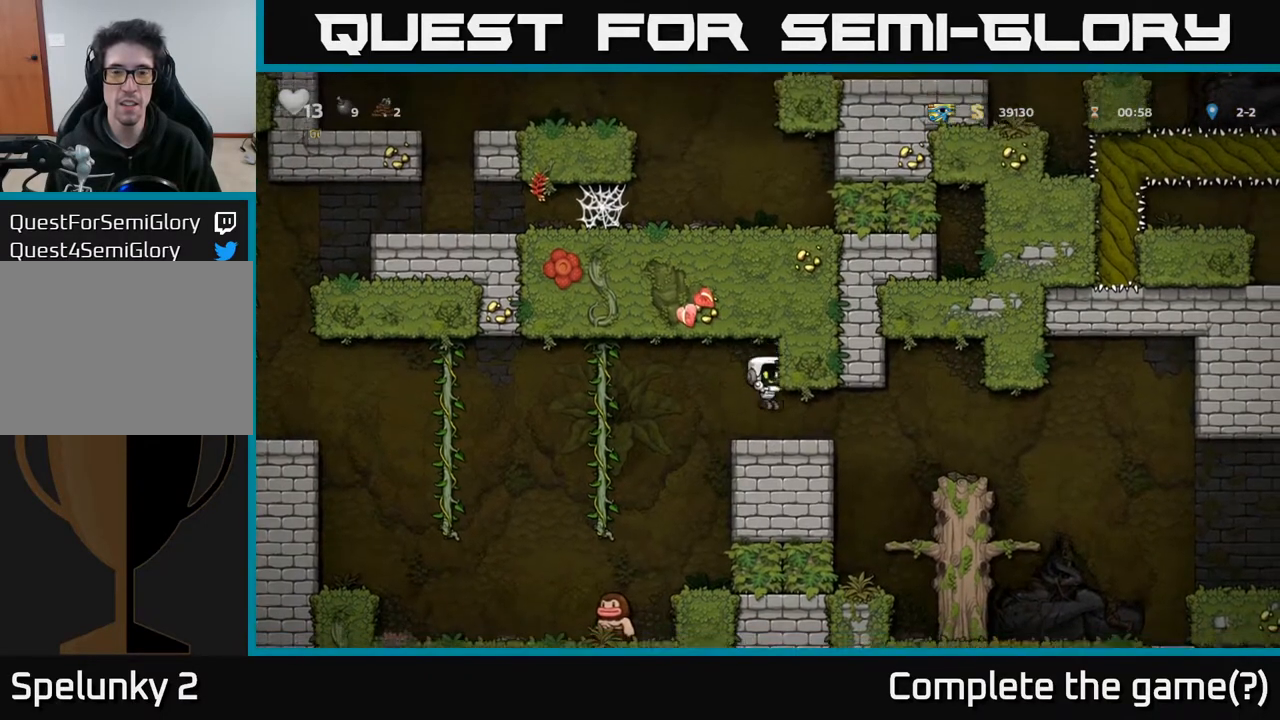
{"buttons": ["A"], "left_stick": "center", "right_stick": "center", "events": [[433, "A", "down"]]}
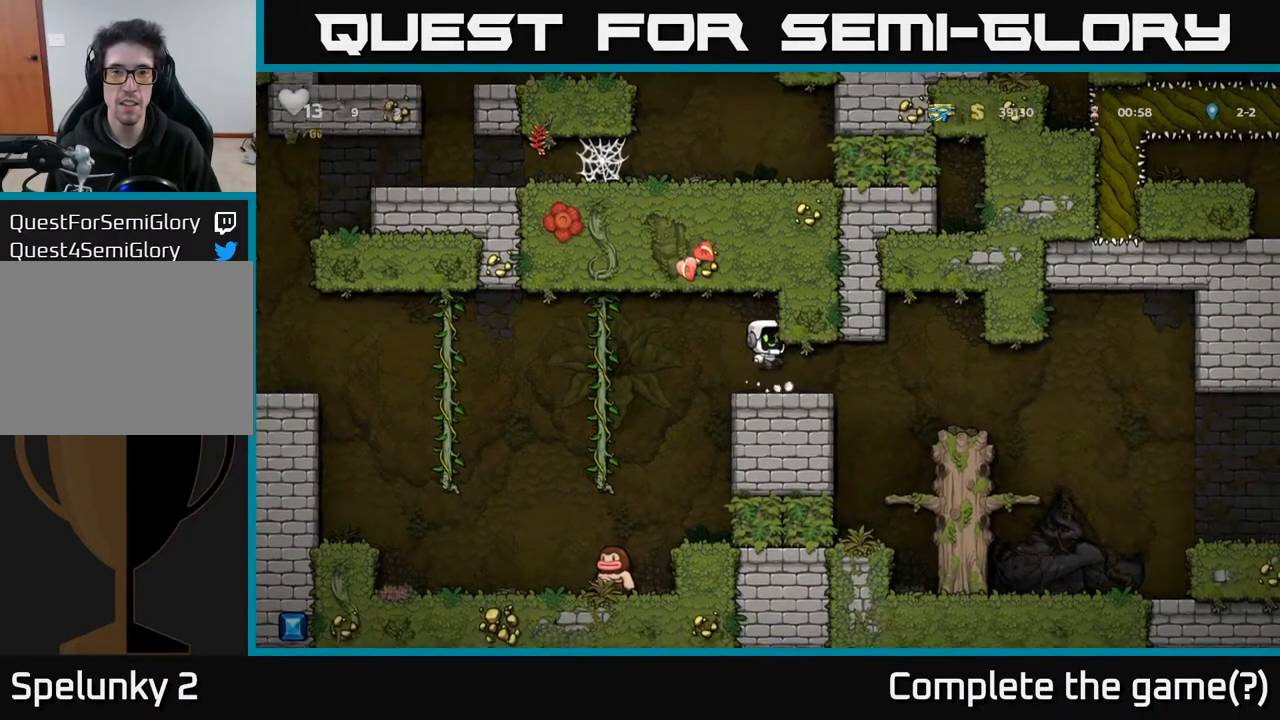
{"buttons": ["DPAD_RIGHT"], "left_stick": "center", "right_stick": "center", "events": [[150, "DPAD_RIGHT", "down"], [233, "A", "up"]]}
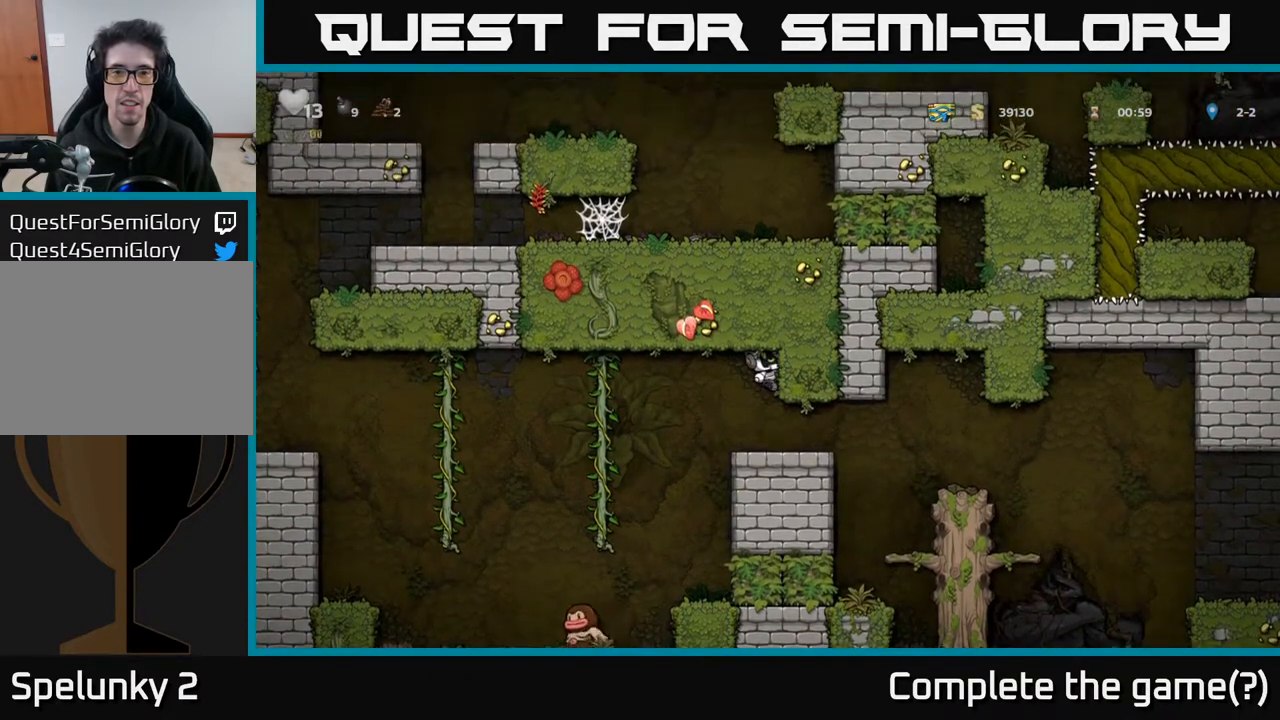
{"buttons": ["DPAD_RIGHT"], "left_stick": "center", "right_stick": "center", "events": []}
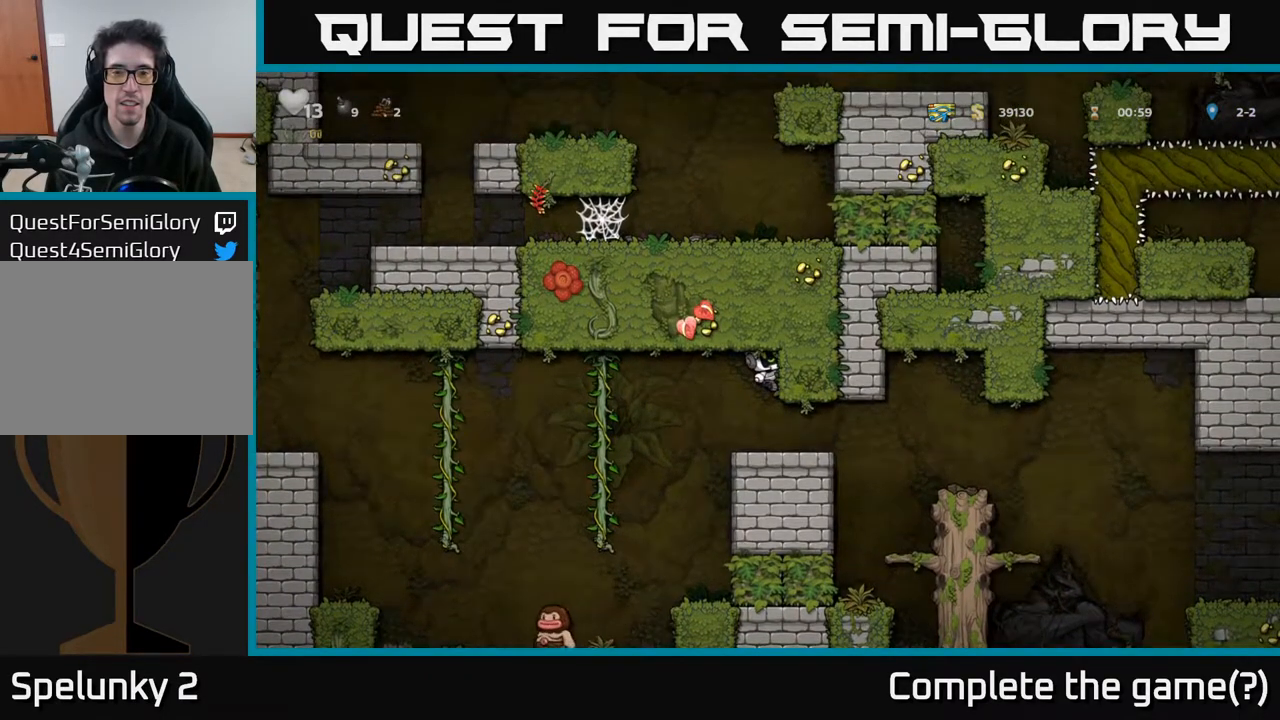
{"buttons": ["DPAD_RIGHT"], "left_stick": "center", "right_stick": "center", "events": []}
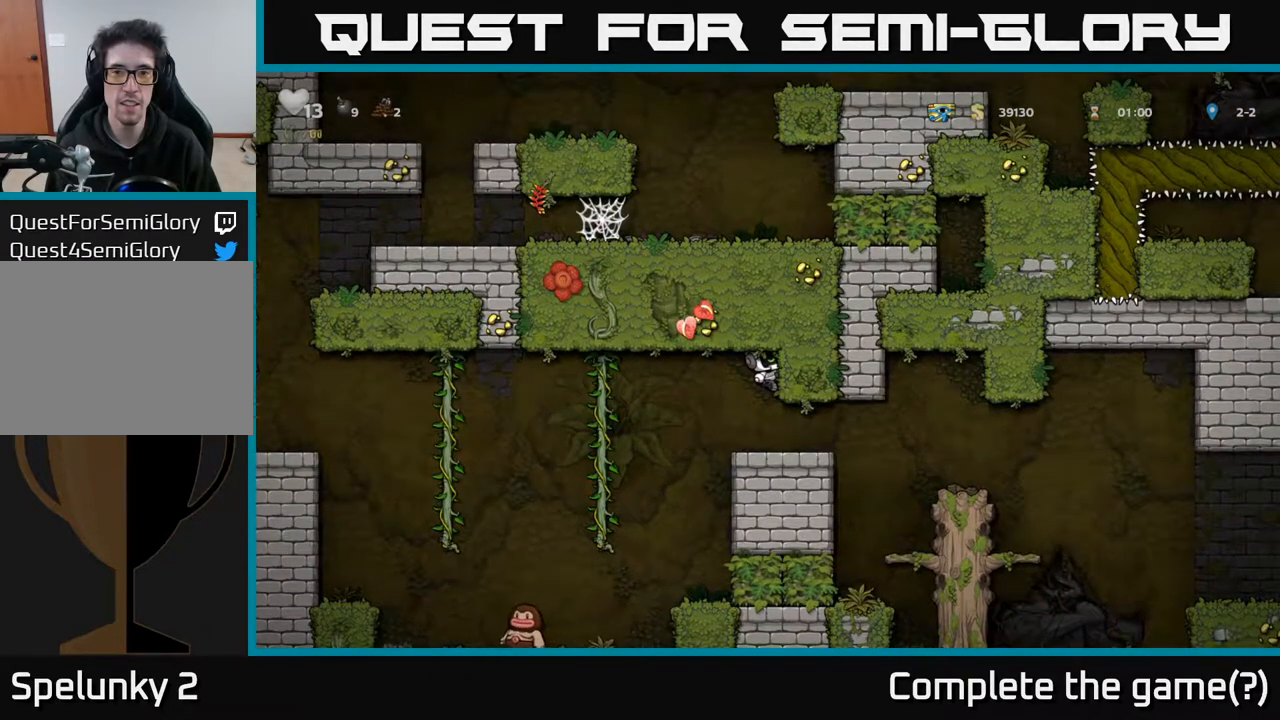
{"buttons": ["DPAD_LEFT"], "left_stick": "center", "right_stick": "center", "events": [[117, "DPAD_RIGHT", "up"], [400, "DPAD_LEFT", "down"]]}
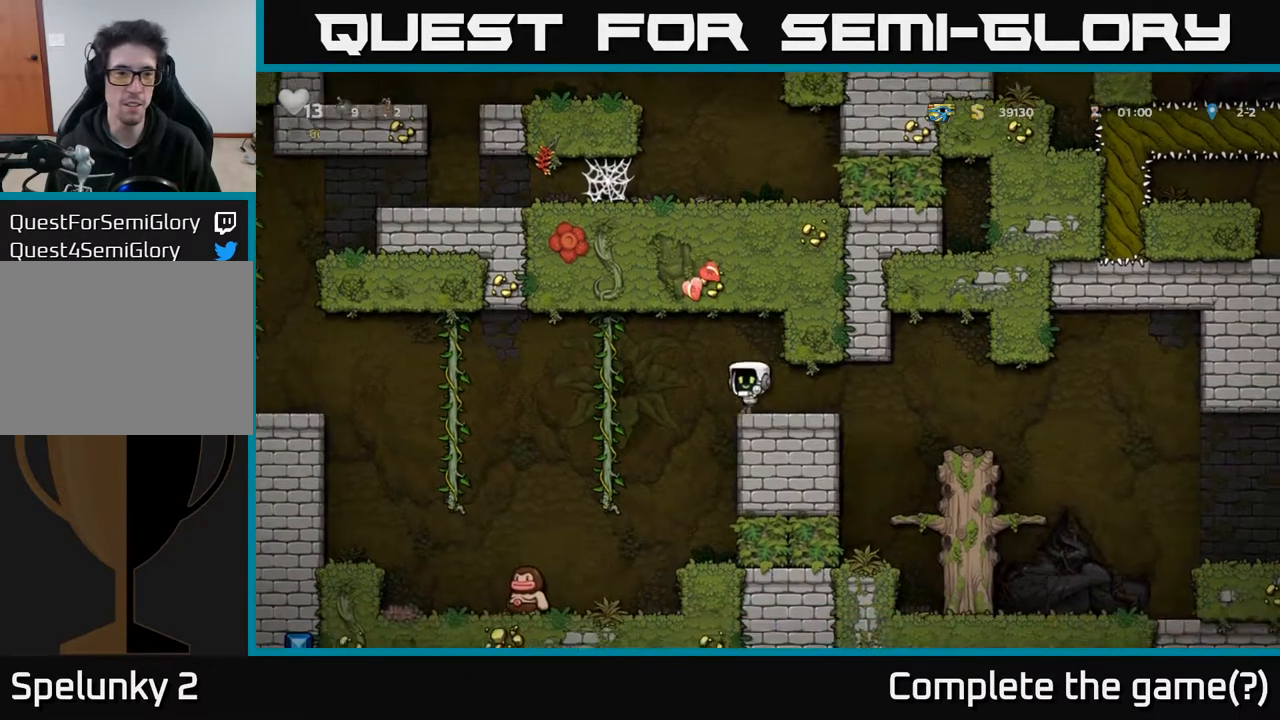
{"buttons": ["A", "DPAD_LEFT"], "left_stick": "center", "right_stick": "center", "events": [[67, "A", "down"]]}
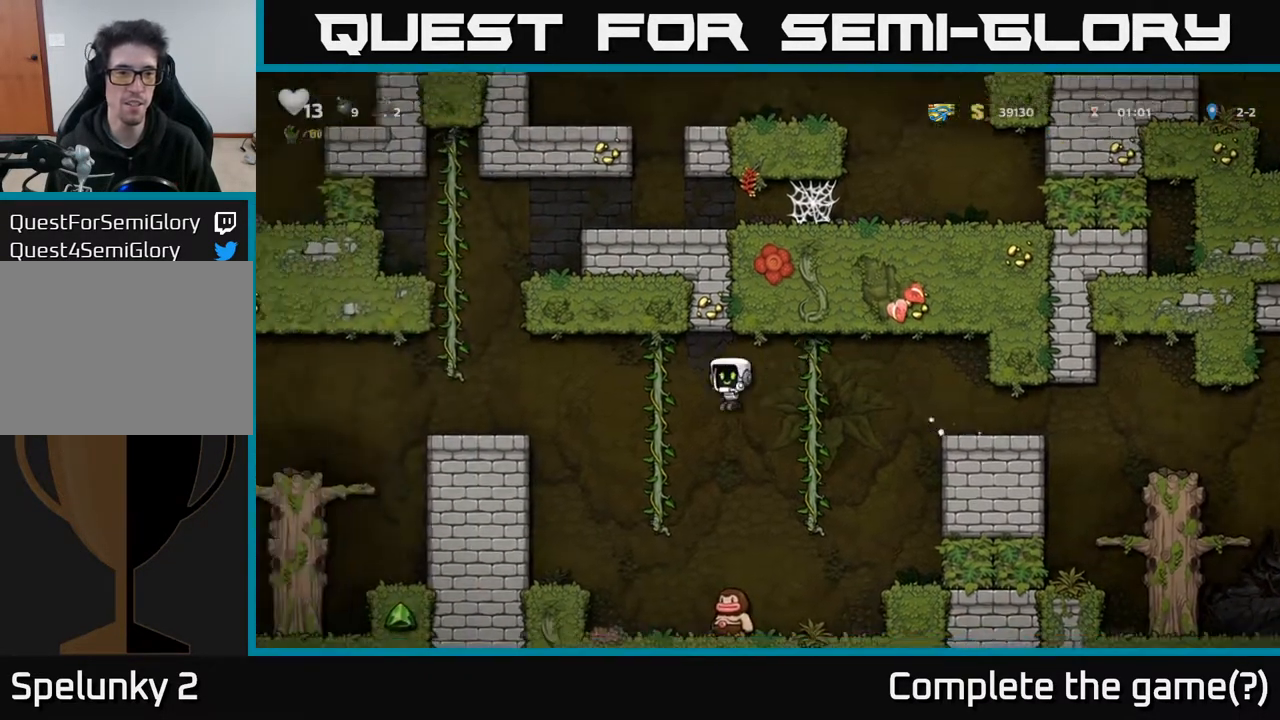
{"buttons": ["DPAD_LEFT"], "left_stick": "center", "right_stick": "center", "events": [[33, "A", "up"], [67, "DPAD_UP", "down"], [100, "DPAD_LEFT", "up"], [167, "DPAD_LEFT", "down"], [217, "DPAD_UP", "up"], [233, "A", "down"], [483, "A", "up"]]}
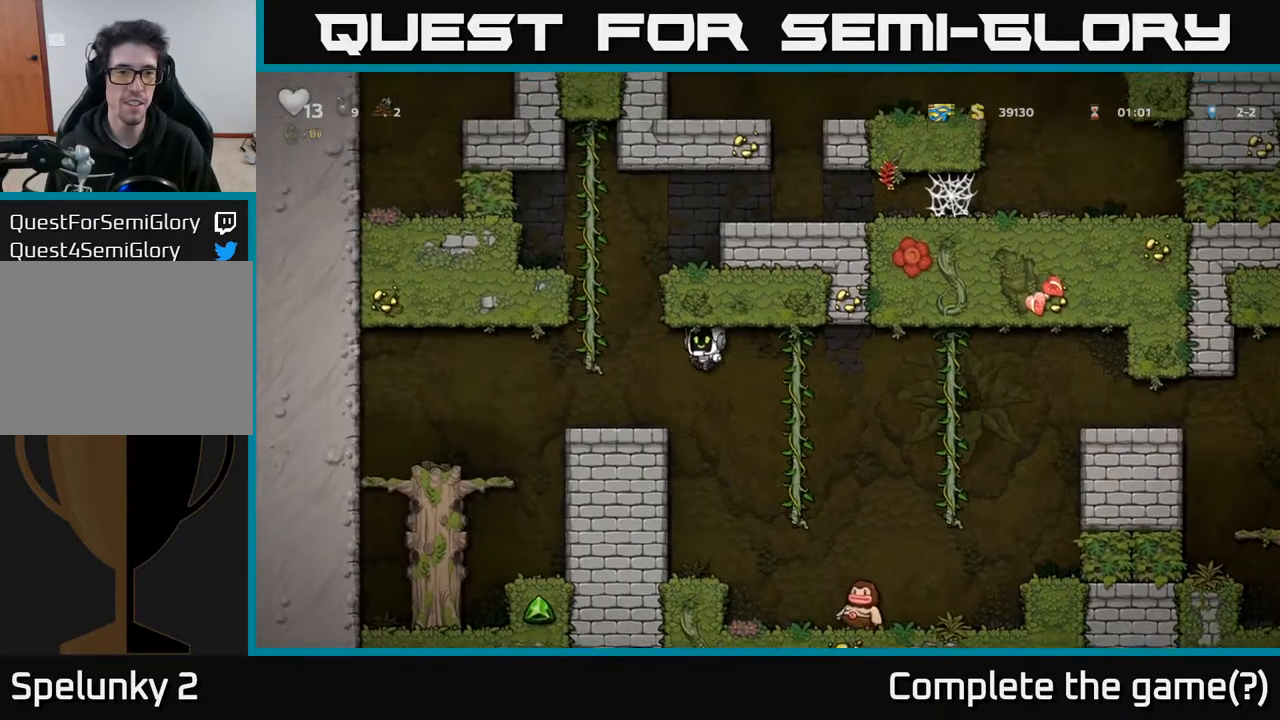
{"buttons": ["A", "DPAD_UP"], "left_stick": "center", "right_stick": "center", "events": [[100, "DPAD_LEFT", "up"], [400, "A", "down"], [400, "DPAD_LEFT", "down"], [467, "DPAD_LEFT", "up"], [467, "DPAD_UP", "down"]]}
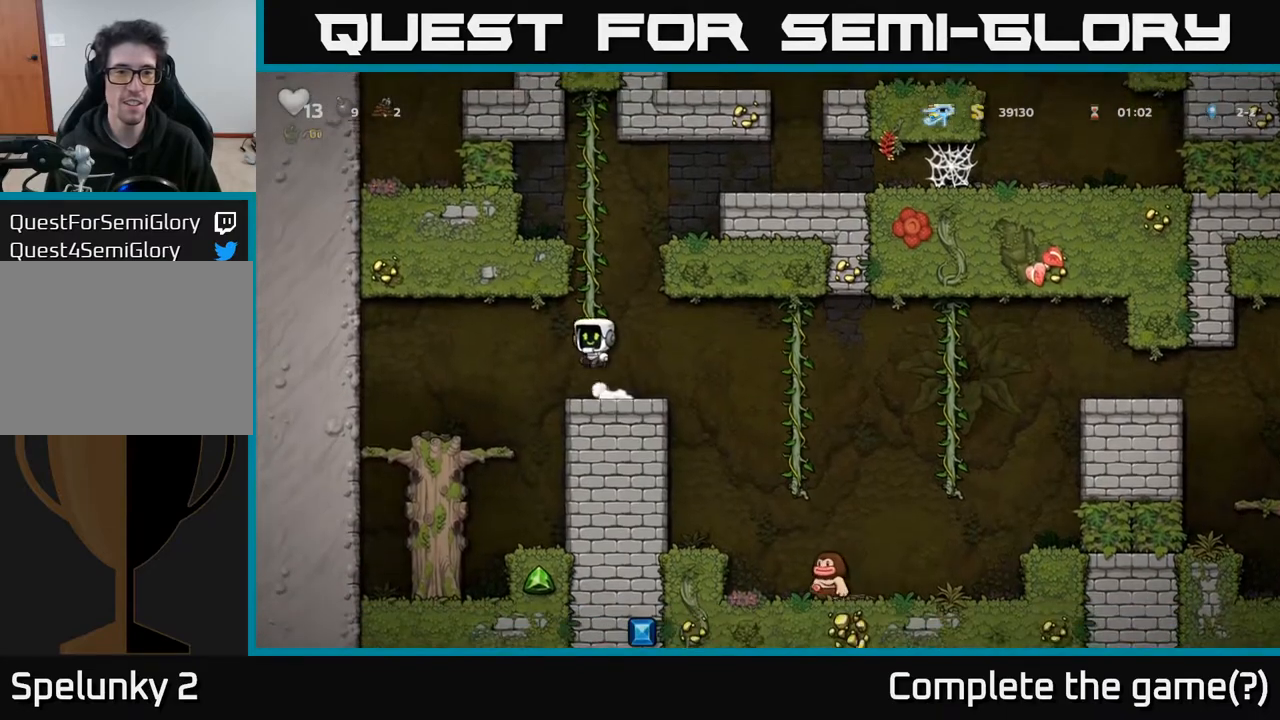
{"buttons": ["A", "DPAD_RIGHT"], "left_stick": "center", "right_stick": "center", "events": [[67, "A", "up"], [350, "DPAD_RIGHT", "down"], [383, "A", "down"], [400, "DPAD_UP", "up"]]}
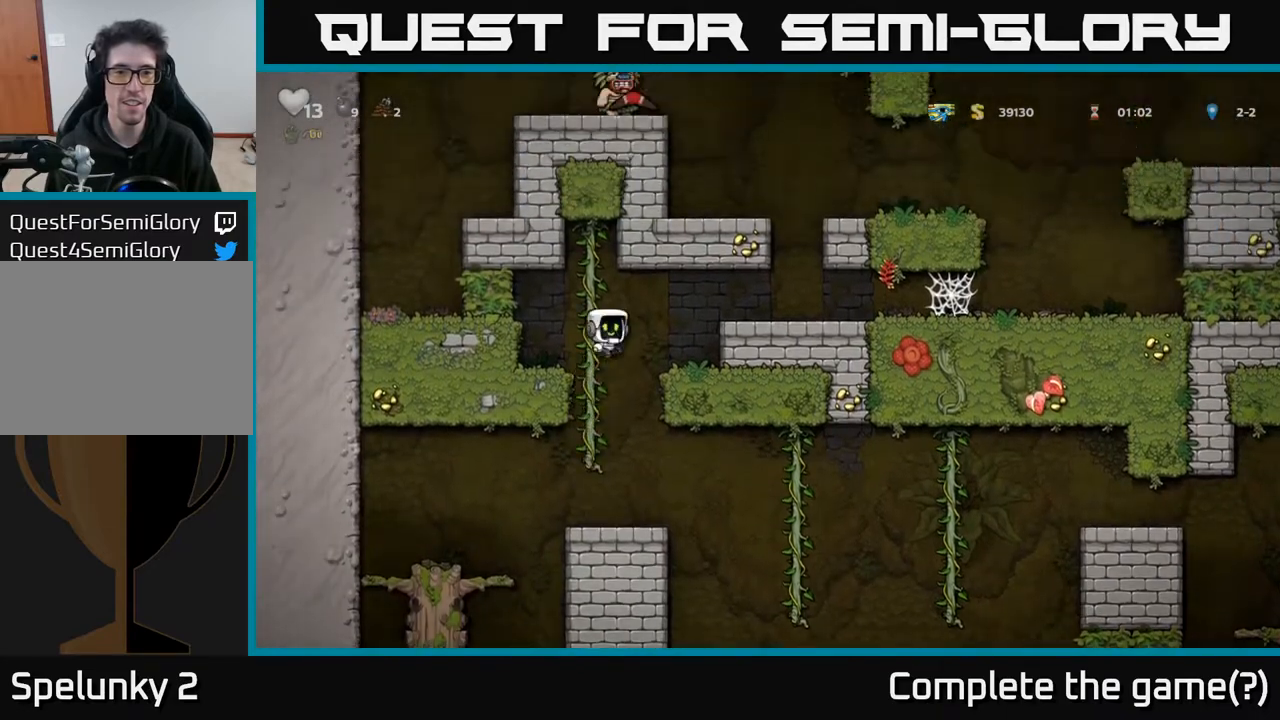
{"buttons": ["DPAD_RIGHT"], "left_stick": "center", "right_stick": "center", "events": [[233, "A", "up"]]}
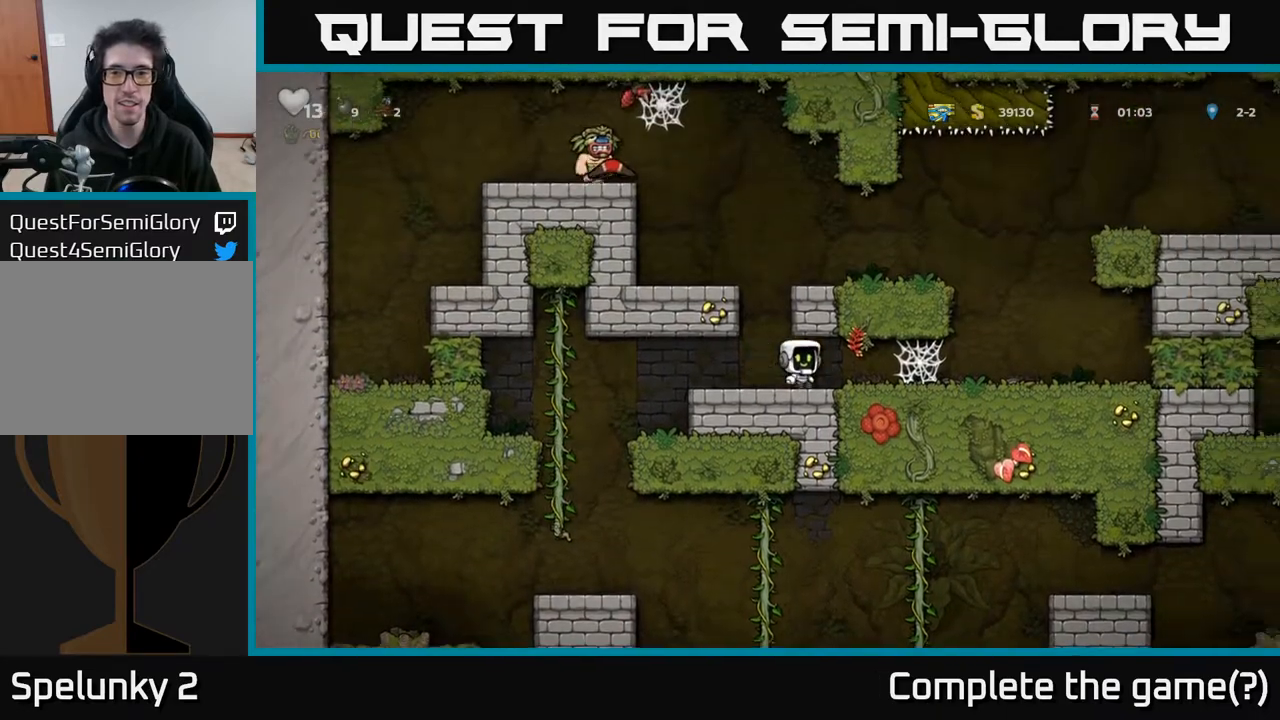
{"buttons": ["DPAD_RIGHT"], "left_stick": "center", "right_stick": "center", "events": [[317, "A", "down"], [383, "A", "up"], [433, "A", "down"], [500, "A", "up"]]}
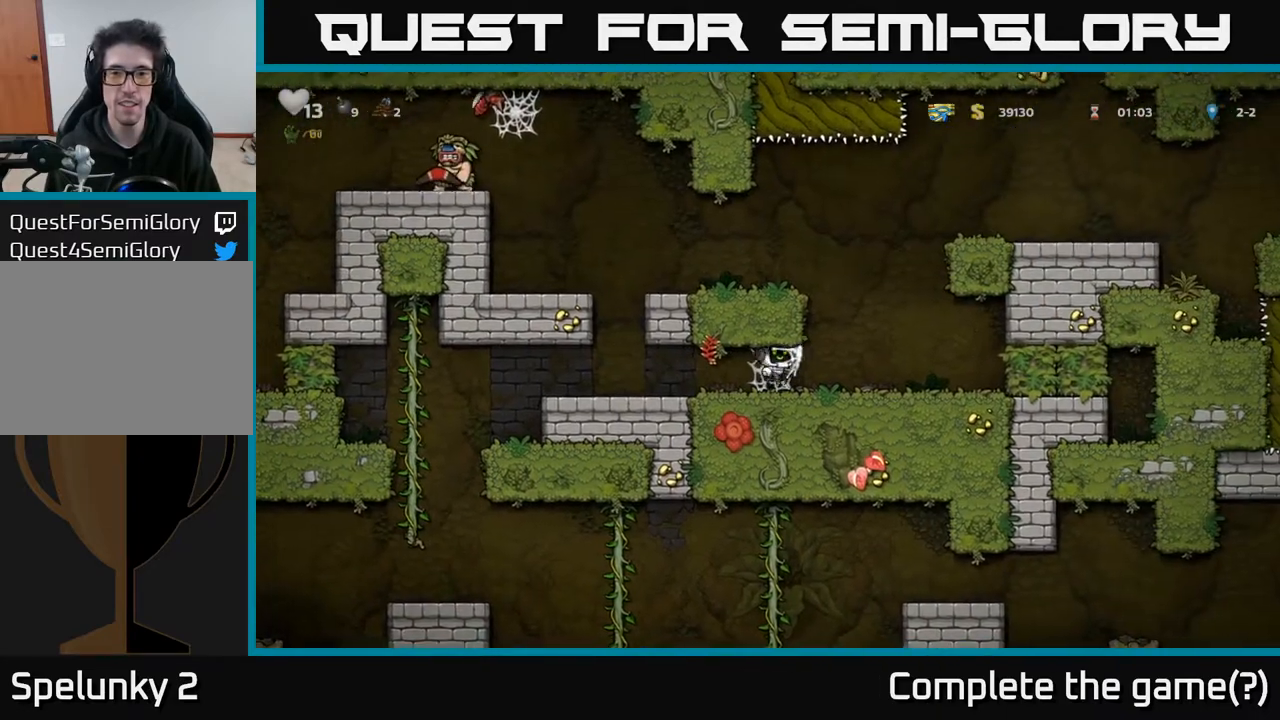
{"buttons": ["DPAD_RIGHT"], "left_stick": "center", "right_stick": "center", "events": [[83, "A", "down"], [133, "A", "up"], [217, "A", "down"], [283, "A", "up"]]}
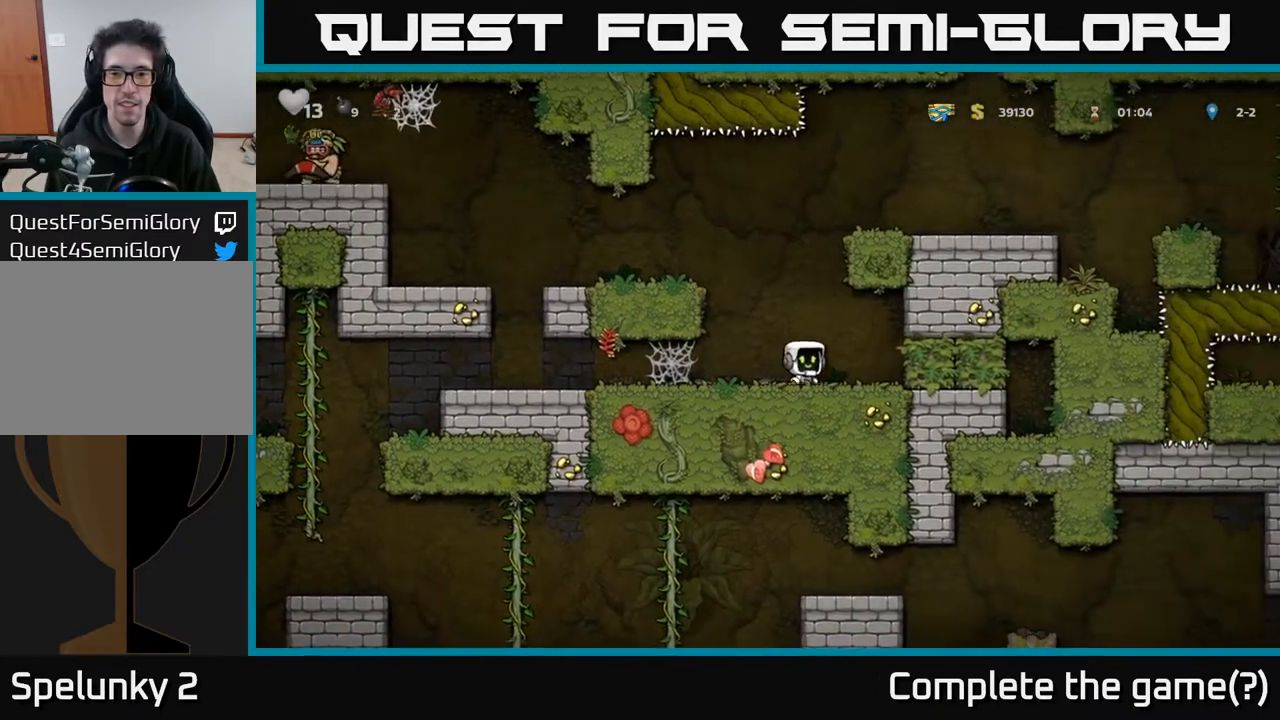
{"buttons": [], "left_stick": "center", "right_stick": "center", "events": [[117, "DPAD_RIGHT", "up"]]}
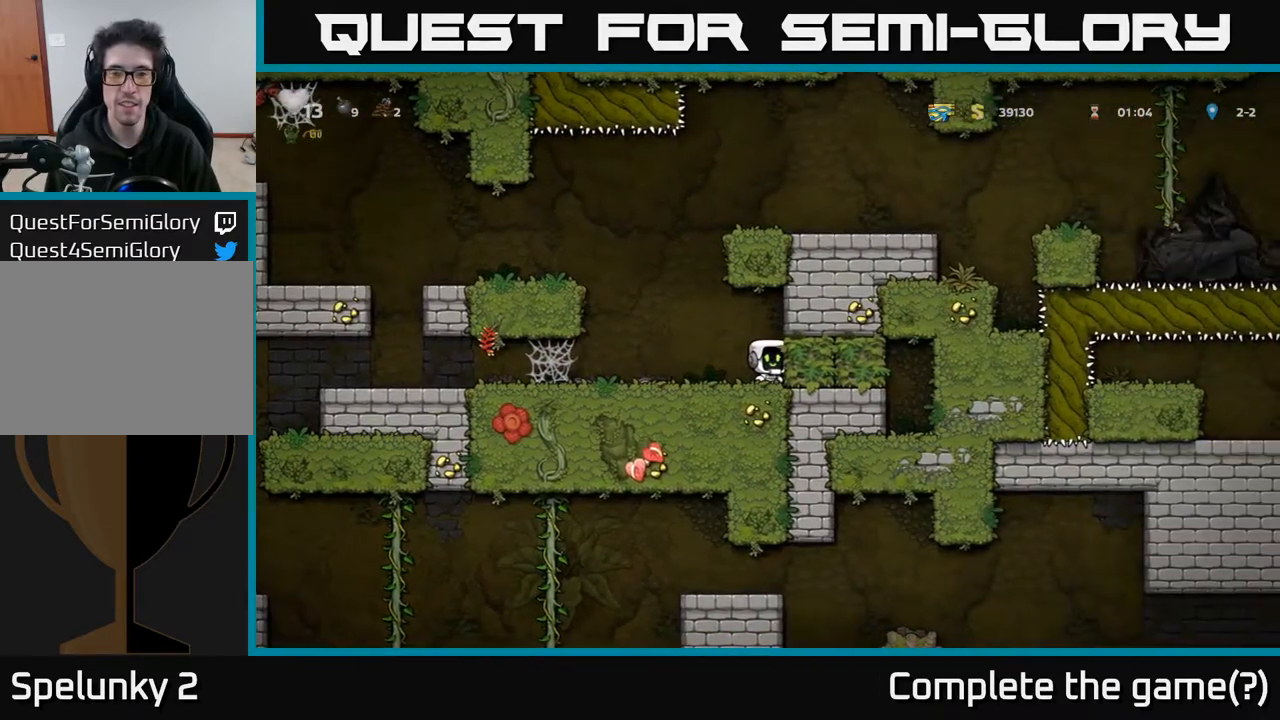
{"buttons": [], "left_stick": "center", "right_stick": "center", "events": []}
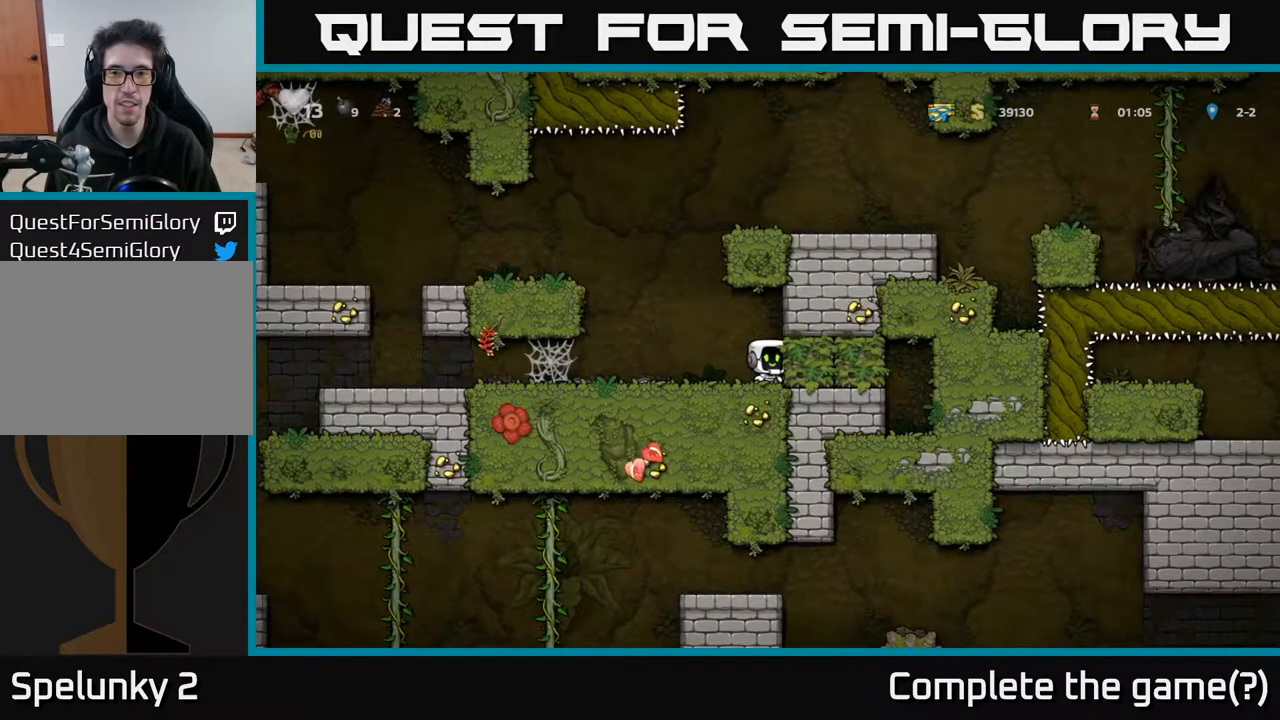
{"buttons": [], "left_stick": "center", "right_stick": "center", "events": []}
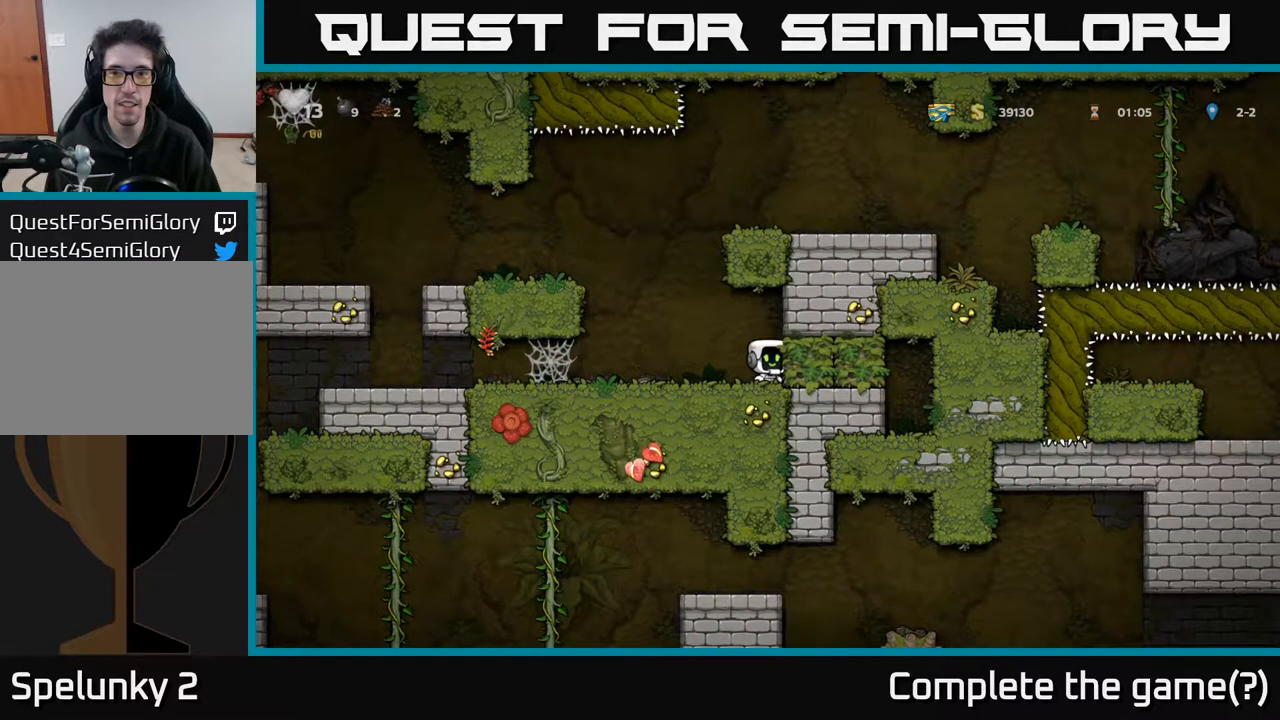
{"buttons": [], "left_stick": "center", "right_stick": "center", "events": []}
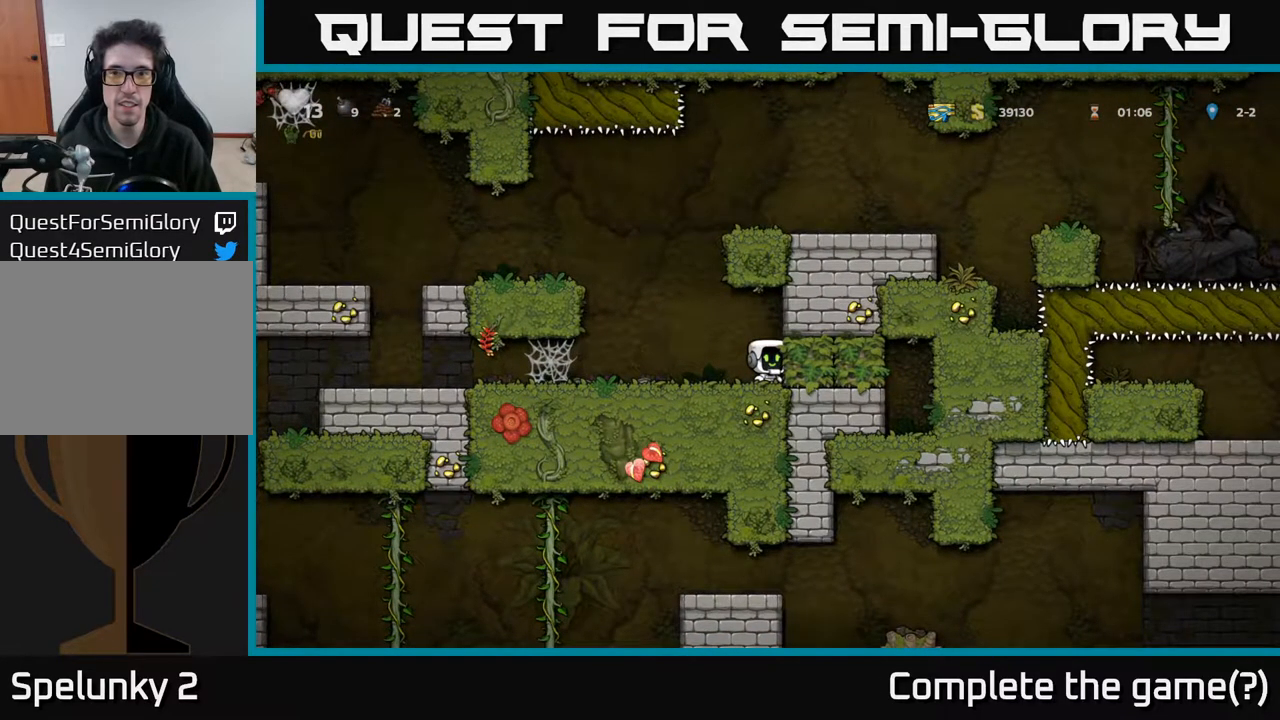
{"buttons": [], "left_stick": "center", "right_stick": "center", "events": [[33, "DPAD_RIGHT", "down"], [217, "DPAD_RIGHT", "up"]]}